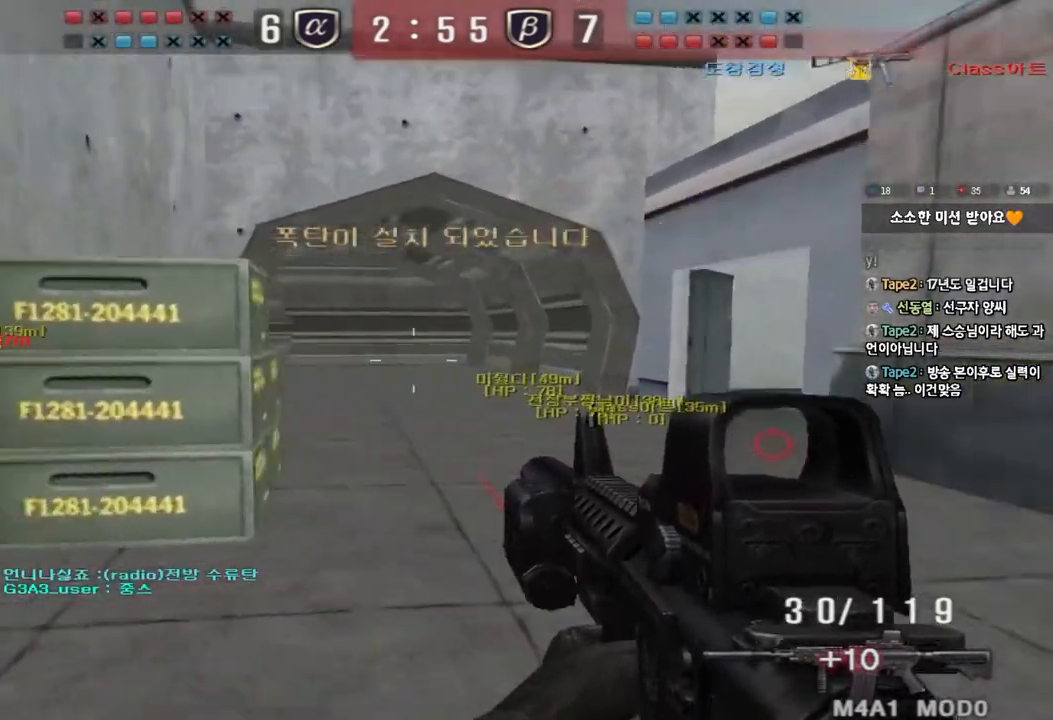
Gameplay with keyboard; each line is a JSON object with the keys held at the frame after it. "events" lists presses ("down") and releases ("up") of "a", "ctrl", "d", "e", "f", "q", "r", "s", "shift", "space", "tab" and "w" between this image and that frame as [ms after this image, input, new state], when the widget could be followed in between. No other keys are recorded. Mouse input is not recorded.
{"keys": ["d", "w"], "events": [[167, "ctrl", "down"], [183, "d", "up"], [183, "w", "up"], [250, "ctrl", "up"], [267, "d", "down"], [267, "w", "down"], [400, "ctrl", "down"], [417, "d", "up"], [433, "w", "up"], [467, "ctrl", "up"], [483, "w", "down"], [500, "d", "down"]]}
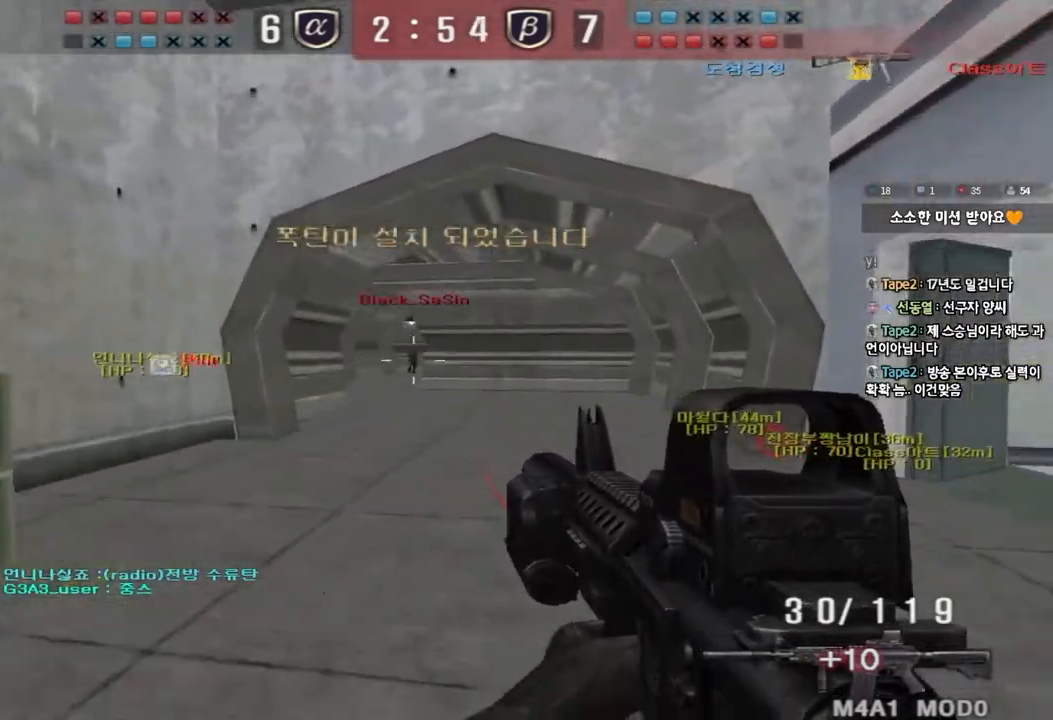
{"keys": ["a", "w"], "events": [[283, "ctrl", "down"], [300, "d", "up"], [300, "w", "up"], [383, "a", "down"], [383, "ctrl", "up"], [400, "w", "down"]]}
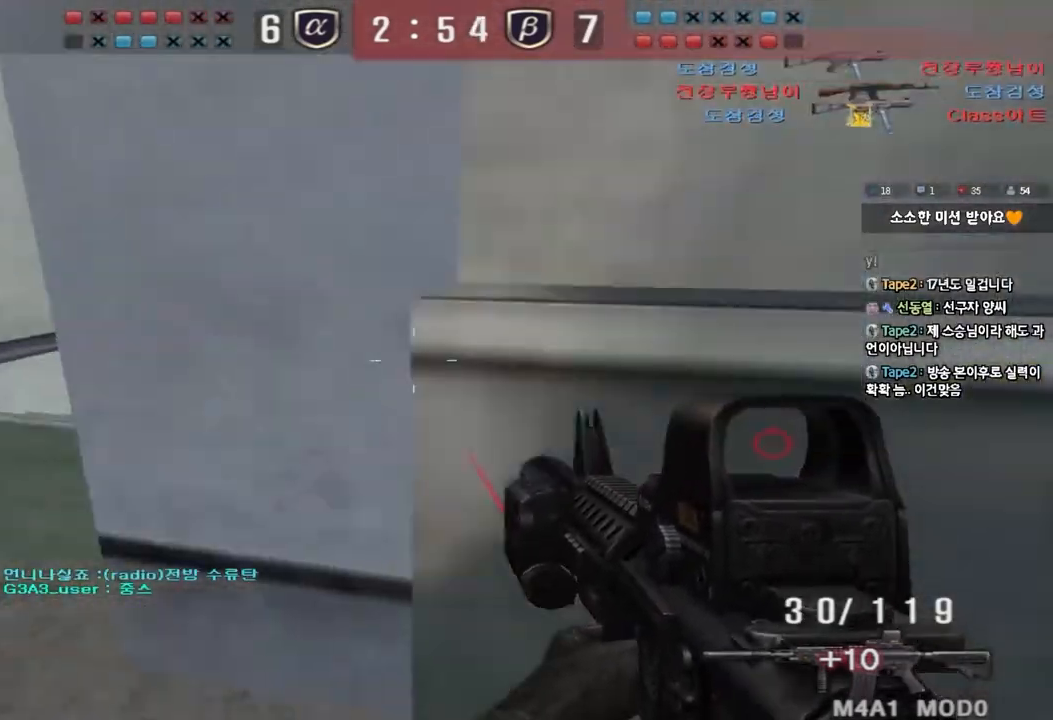
{"keys": ["ctrl"], "events": [[83, "ctrl", "down"], [100, "w", "up"], [133, "a", "up"], [183, "ctrl", "up"], [200, "w", "down"], [217, "a", "down"], [433, "ctrl", "down"], [450, "w", "up"], [467, "a", "up"]]}
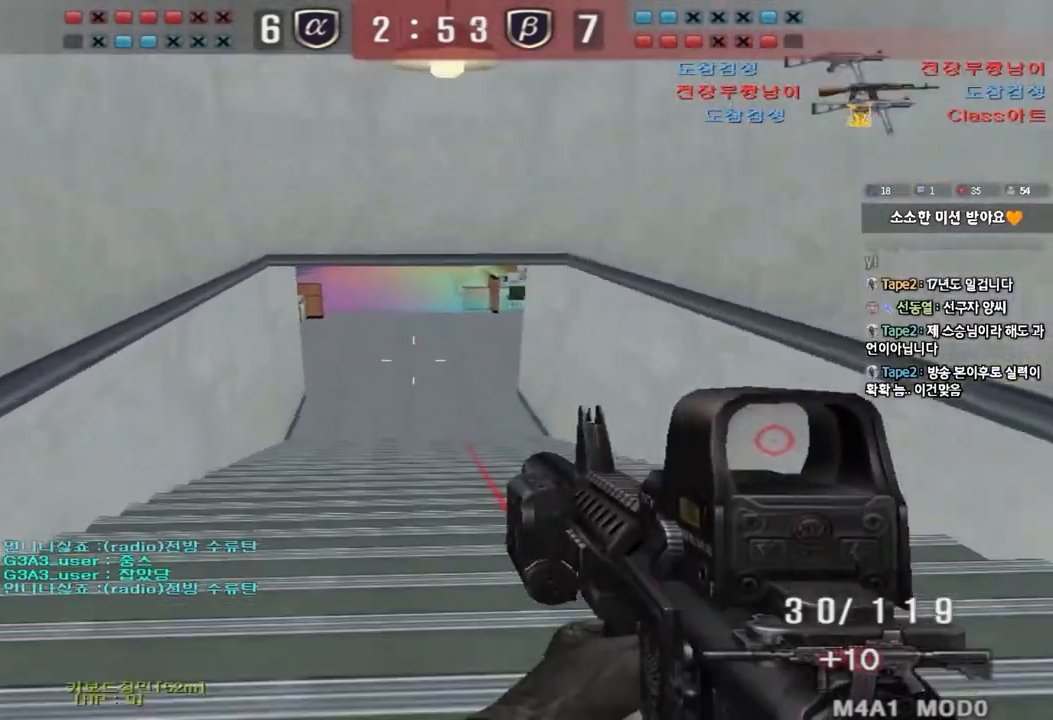
{"keys": ["d", "w"], "events": [[17, "ctrl", "up"], [33, "w", "down"], [50, "a", "down"], [300, "ctrl", "down"], [300, "w", "up"], [317, "a", "up"], [383, "ctrl", "up"], [383, "d", "down"], [383, "w", "down"]]}
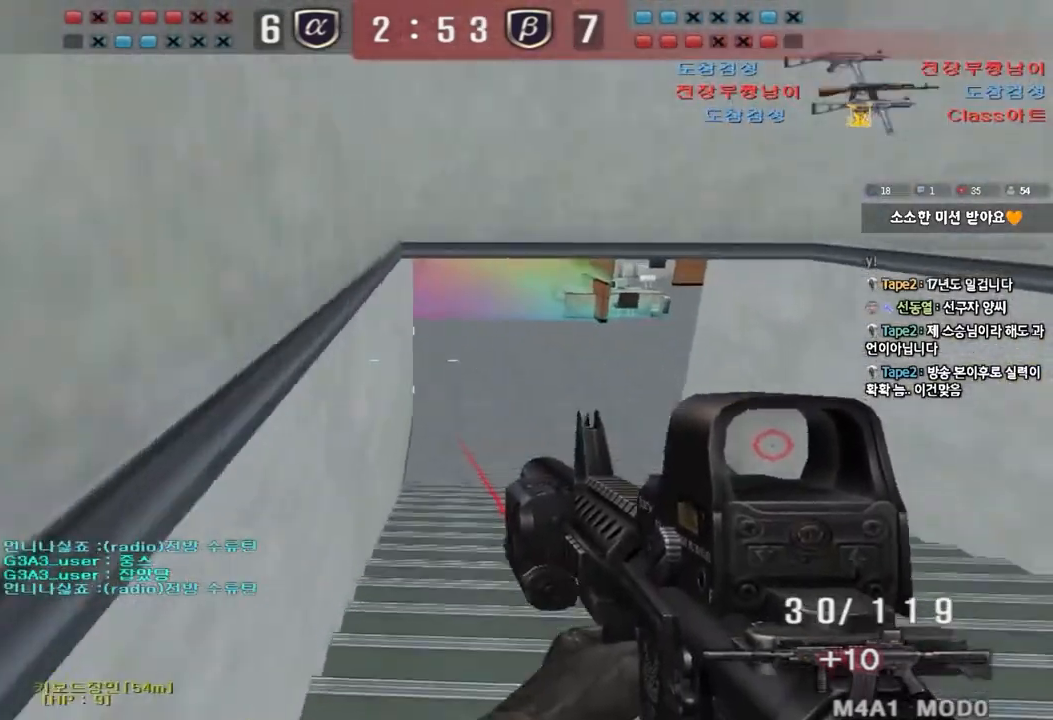
{"keys": ["d", "w"], "events": [[83, "ctrl", "down"], [83, "d", "up"], [100, "w", "up"], [150, "w", "down"], [183, "ctrl", "up"], [183, "d", "down"], [367, "ctrl", "down"], [367, "d", "up"], [383, "w", "up"], [450, "ctrl", "up"], [450, "w", "down"], [467, "d", "down"]]}
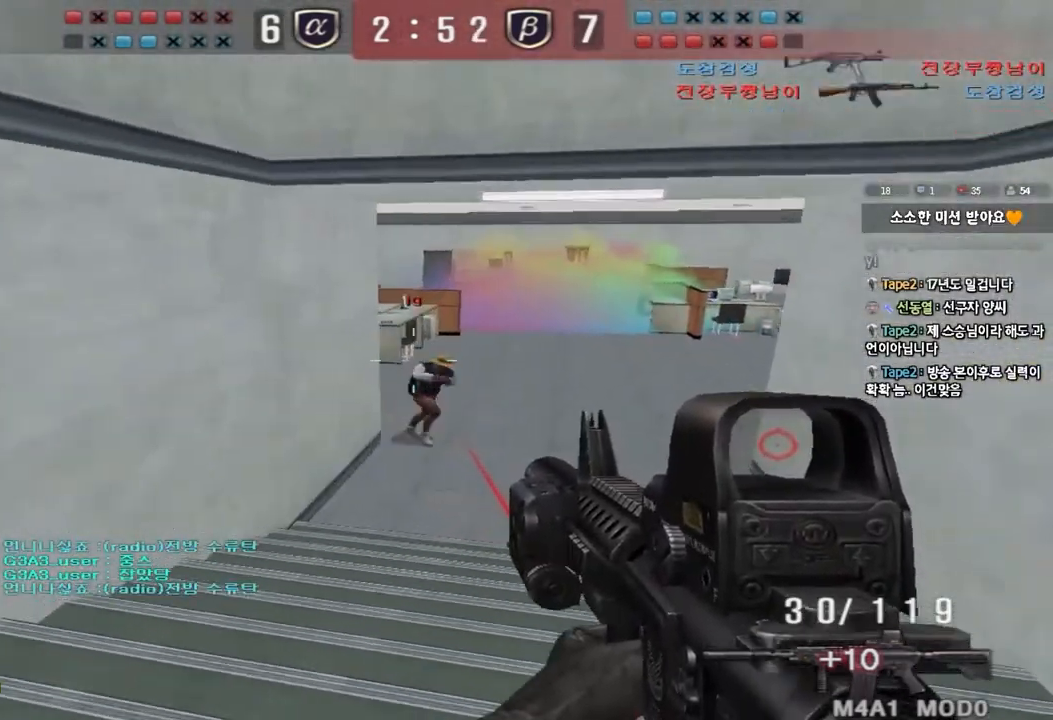
{"keys": ["ctrl"], "events": [[67, "ctrl", "down"], [83, "d", "up"], [83, "w", "up"]]}
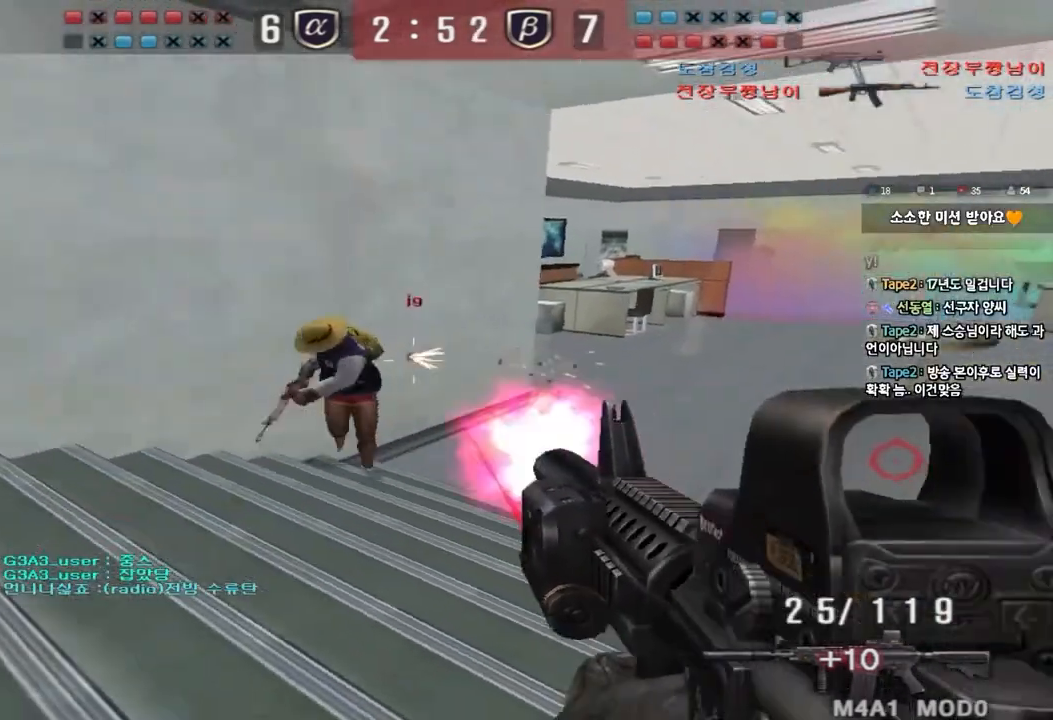
{"keys": ["a", "s"], "events": [[267, "a", "down"], [283, "s", "down"], [317, "ctrl", "up"]]}
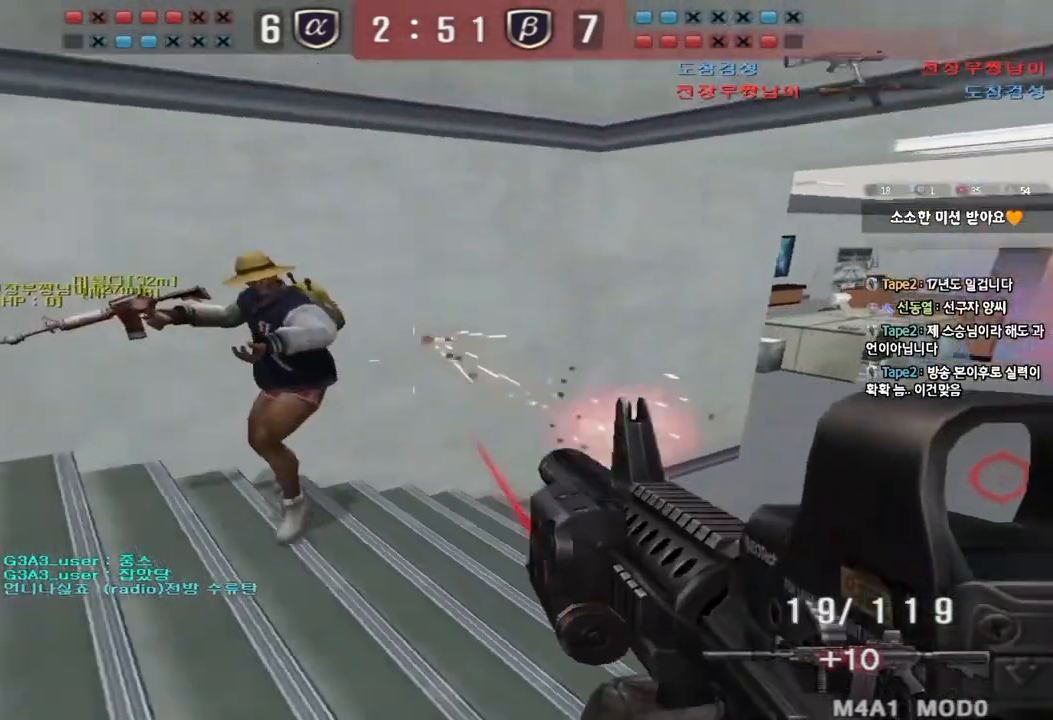
{"keys": ["a", "ctrl"], "events": [[217, "ctrl", "down"], [217, "s", "up"], [233, "a", "up"], [300, "a", "down"], [300, "s", "down"], [333, "ctrl", "up"], [500, "ctrl", "down"], [500, "s", "up"]]}
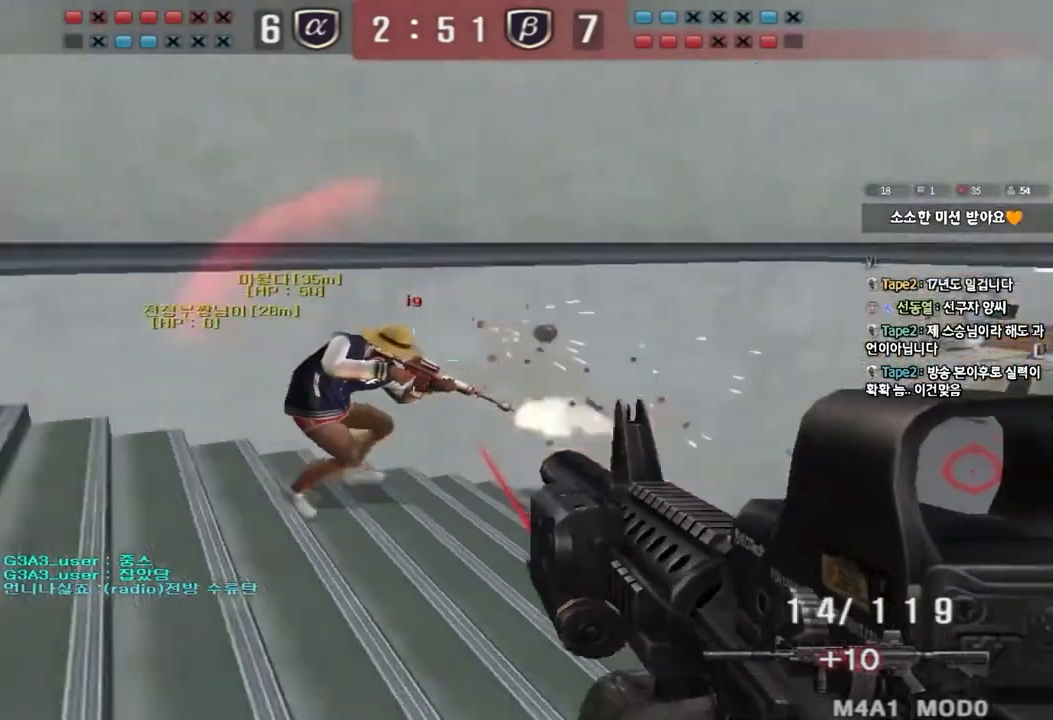
{"keys": ["a", "ctrl"], "events": [[17, "a", "up"], [117, "a", "down"], [150, "w", "down"], [200, "ctrl", "up"], [433, "ctrl", "down"], [433, "w", "up"], [450, "a", "up"], [500, "a", "down"]]}
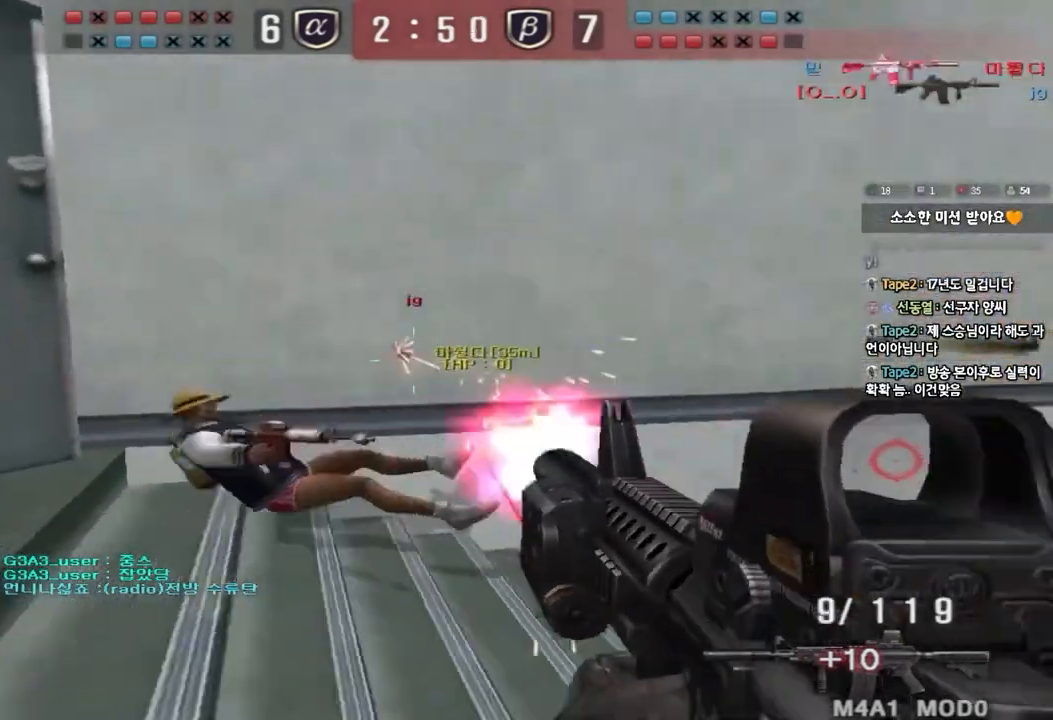
{"keys": ["d", "w"], "events": [[33, "w", "down"], [50, "ctrl", "up"], [50, "r", "down"], [133, "r", "up"], [283, "w", "up"], [300, "ctrl", "down"], [317, "a", "up"], [367, "d", "down"], [367, "w", "down"], [383, "ctrl", "up"]]}
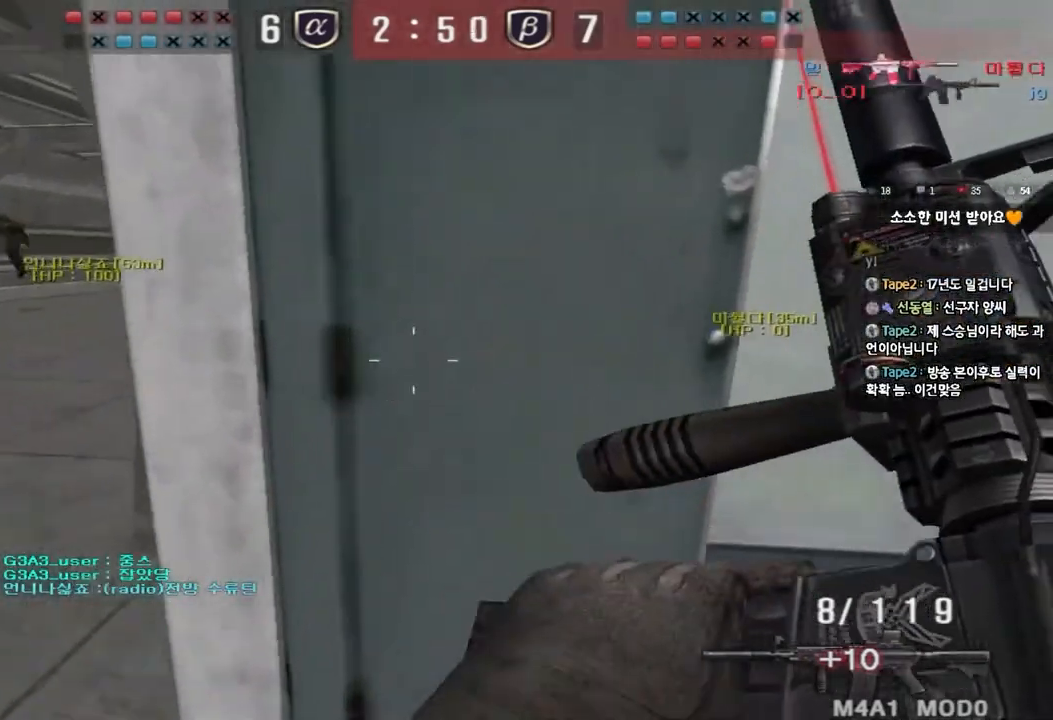
{"keys": ["ctrl"], "events": [[33, "ctrl", "down"], [33, "d", "up"], [50, "w", "up"], [117, "d", "down"], [133, "w", "down"], [150, "ctrl", "up"], [433, "ctrl", "down"], [450, "d", "up"], [467, "w", "up"]]}
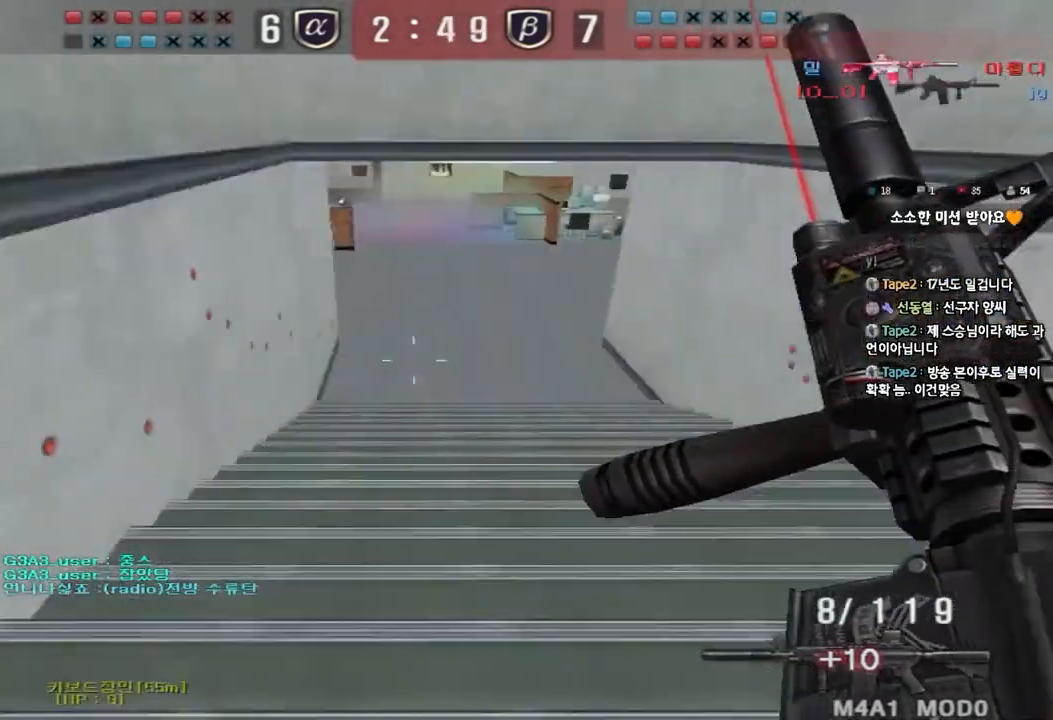
{"keys": ["w"], "events": [[33, "ctrl", "up"], [33, "d", "down"], [33, "w", "down"], [167, "ctrl", "down"], [183, "d", "up"], [183, "w", "up"], [200, "space", "down"], [267, "a", "down"], [300, "ctrl", "up"], [300, "w", "down"], [317, "space", "up"], [483, "a", "up"]]}
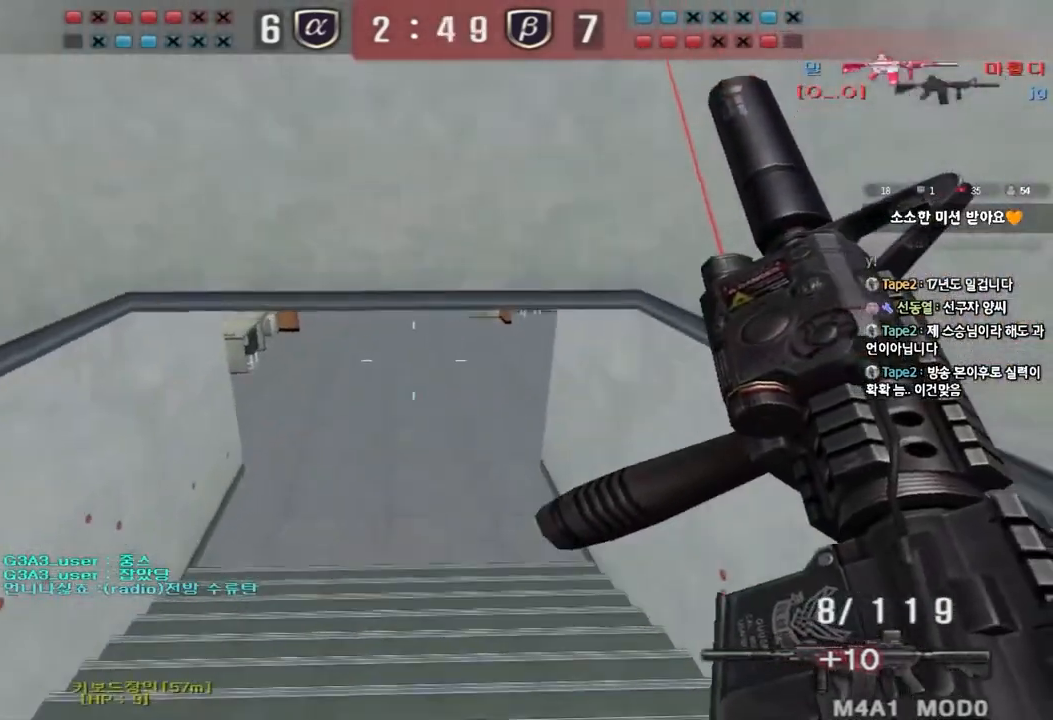
{"keys": ["a", "w"], "events": [[17, "d", "down"], [117, "ctrl", "down"], [217, "ctrl", "up"], [217, "d", "up"], [250, "a", "down"]]}
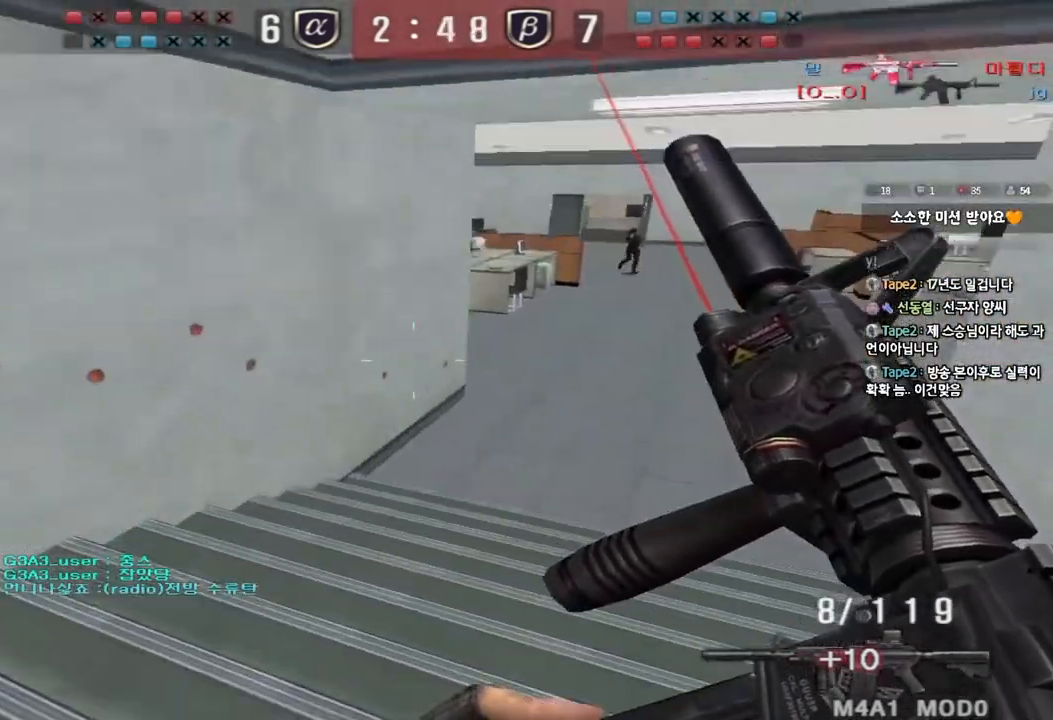
{"keys": ["ctrl", "space"], "events": [[133, "ctrl", "down"], [133, "w", "up"], [167, "a", "up"], [233, "d", "down"], [233, "w", "down"], [250, "ctrl", "up"], [400, "ctrl", "down"], [433, "d", "up"], [433, "space", "down"], [433, "w", "up"]]}
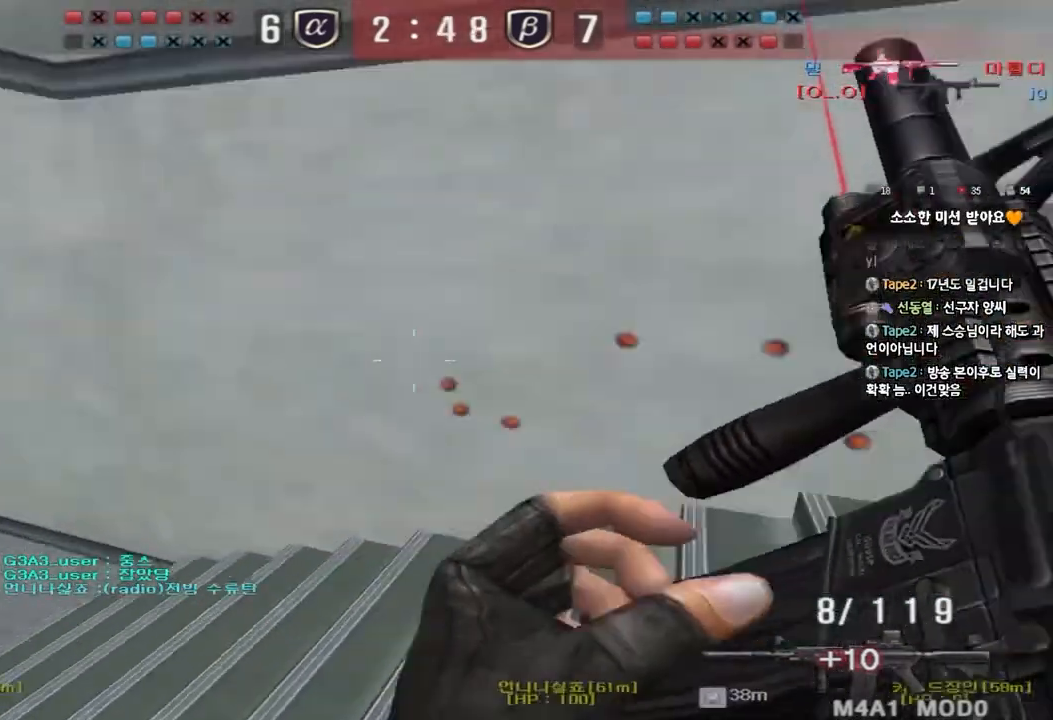
{"keys": ["d", "w"], "events": [[33, "ctrl", "up"], [33, "space", "up"], [50, "a", "down"], [67, "w", "down"], [133, "ctrl", "down"], [250, "a", "up"], [250, "ctrl", "up"], [283, "d", "down"], [350, "ctrl", "down"], [483, "ctrl", "up"]]}
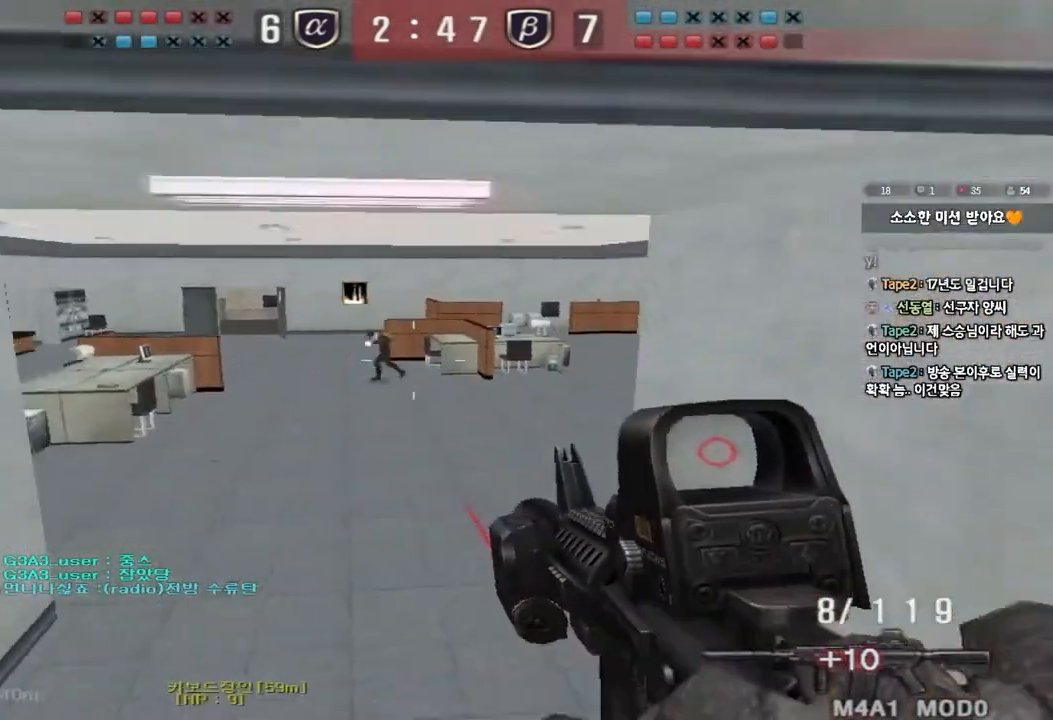
{"keys": [], "events": [[283, "shift", "down"], [300, "d", "up"], [300, "w", "up"], [333, "space", "down"], [417, "space", "up"], [433, "shift", "up"]]}
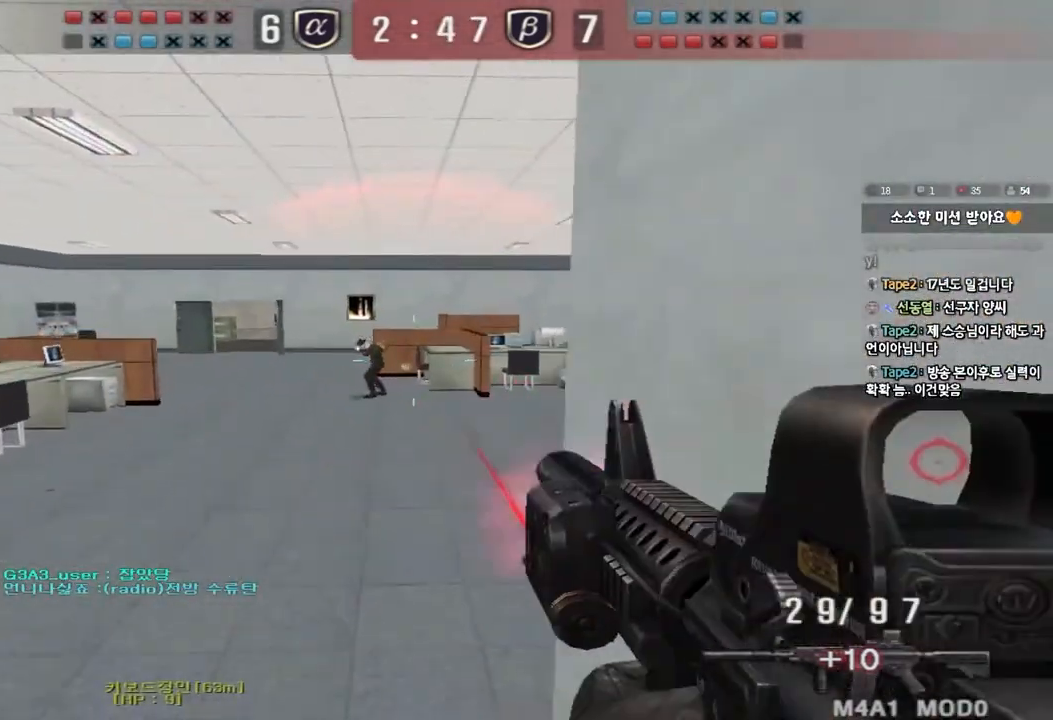
{"keys": ["d"], "events": [[383, "d", "down"], [383, "w", "down"], [483, "w", "up"]]}
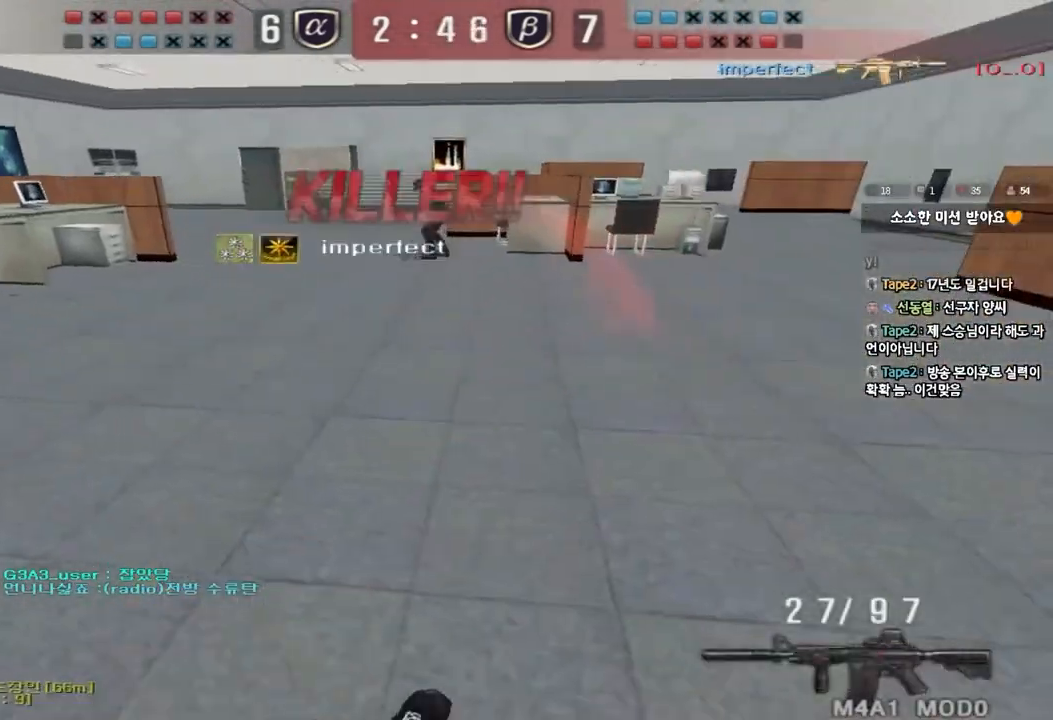
{"keys": ["tab"], "events": [[117, "d", "up"], [367, "tab", "down"]]}
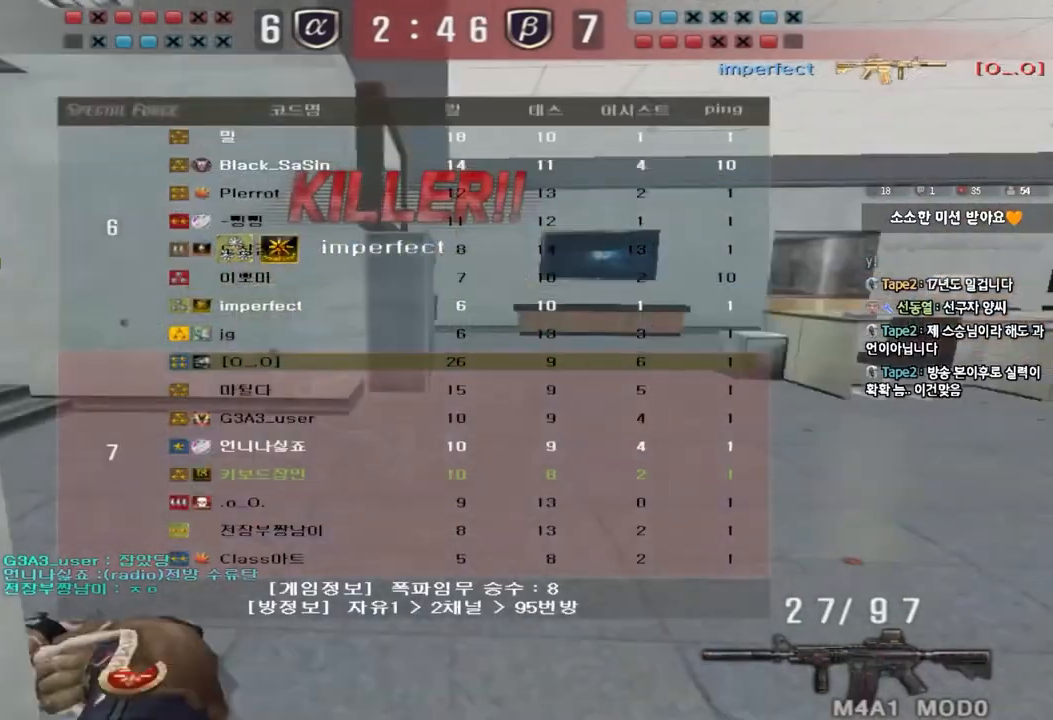
{"keys": [], "events": [[350, "tab", "up"]]}
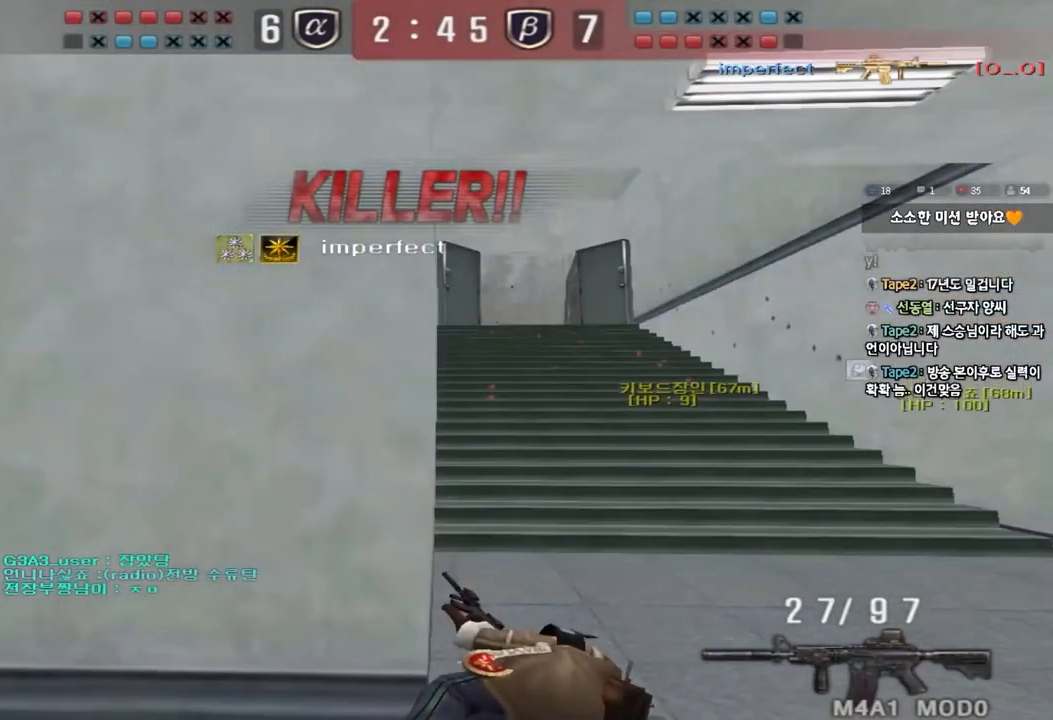
{"keys": [], "events": []}
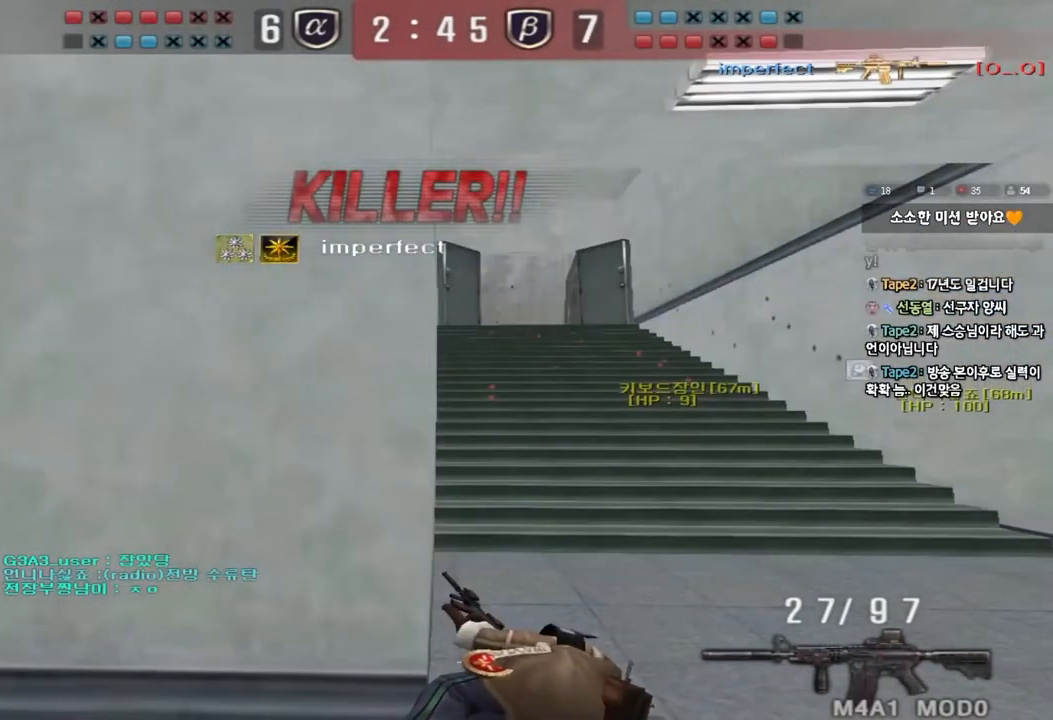
{"keys": [], "events": []}
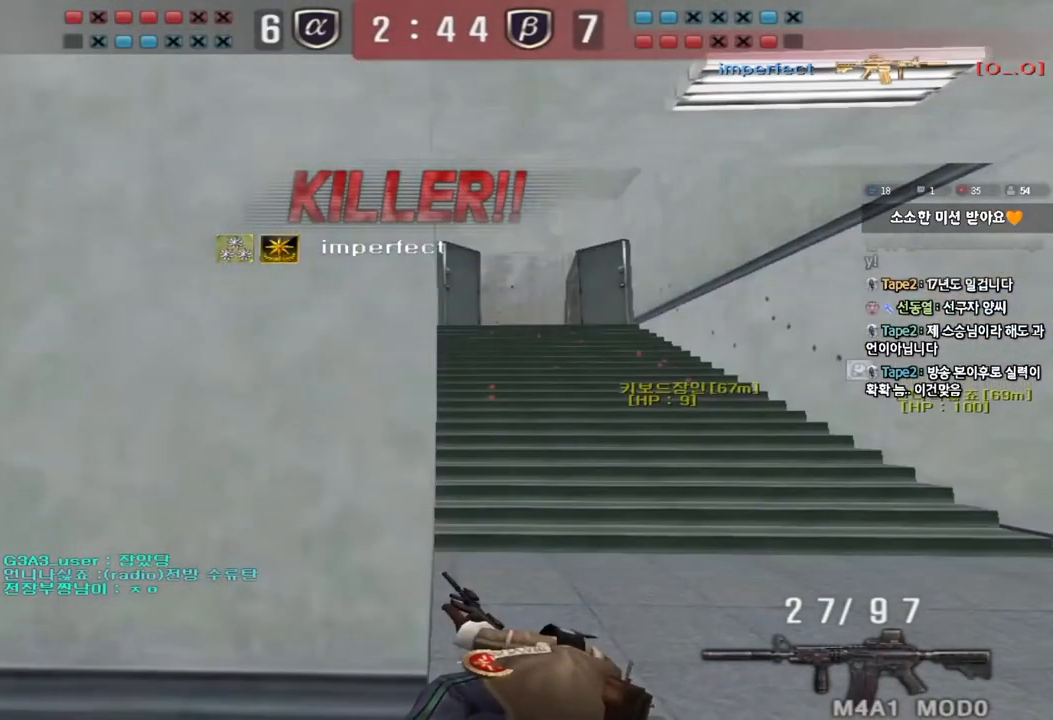
{"keys": ["tab"], "events": [[67, "tab", "down"]]}
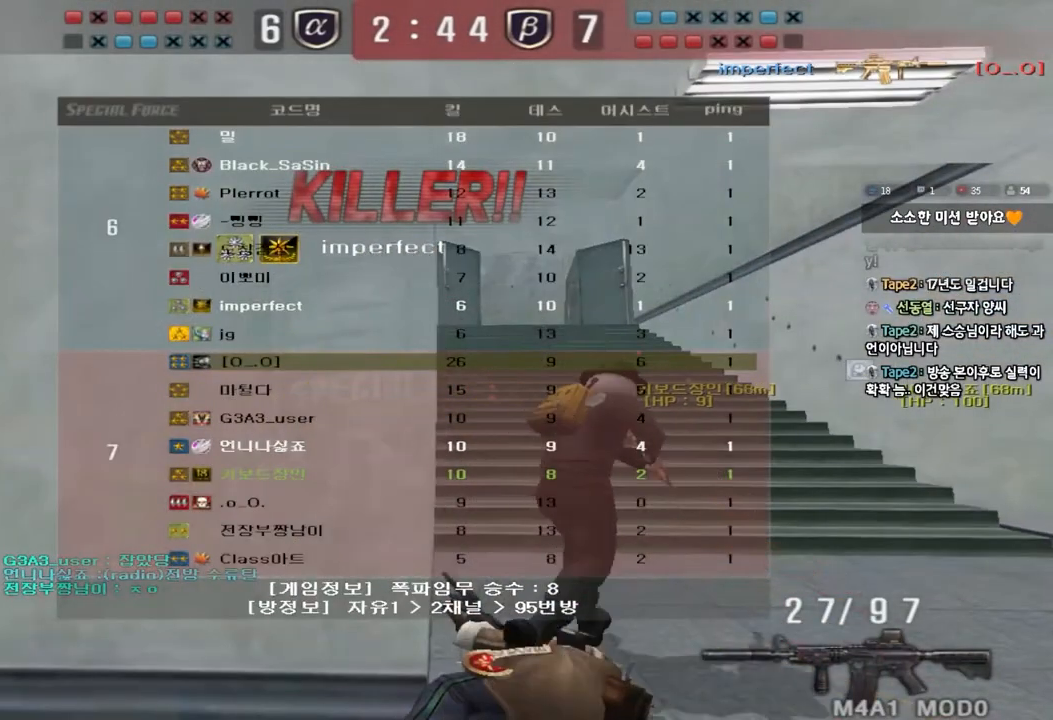
{"keys": [], "events": [[483, "tab", "up"]]}
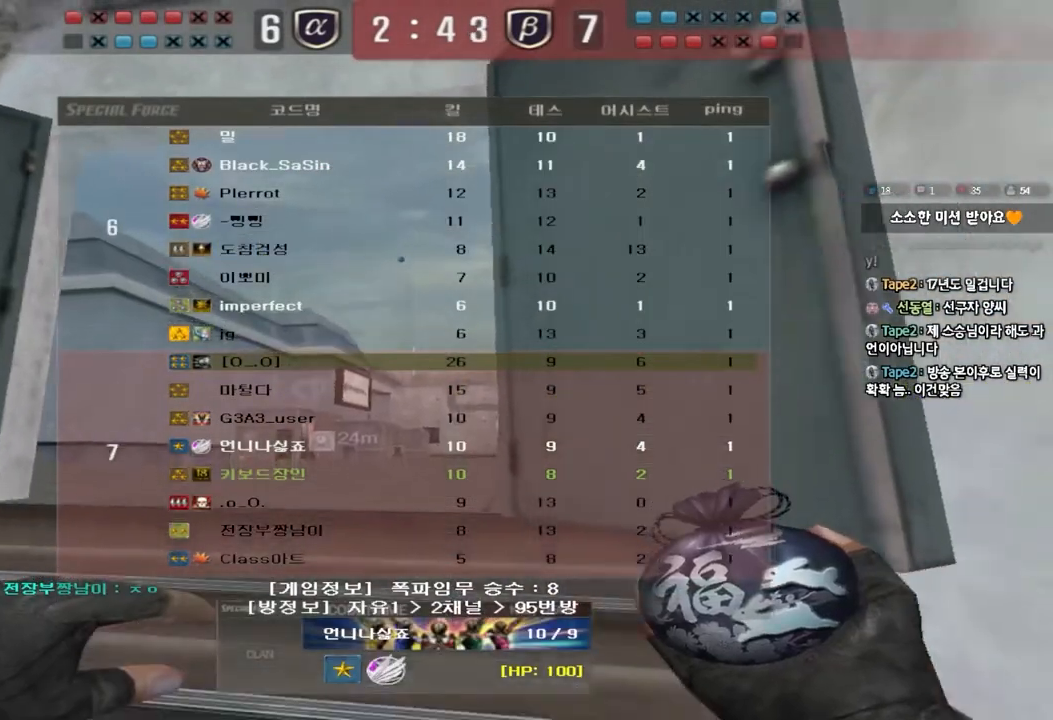
{"keys": [], "events": [[100, "w", "down"], [200, "w", "up"], [250, "r", "down"], [300, "q", "down"], [367, "q", "up"], [383, "r", "up"]]}
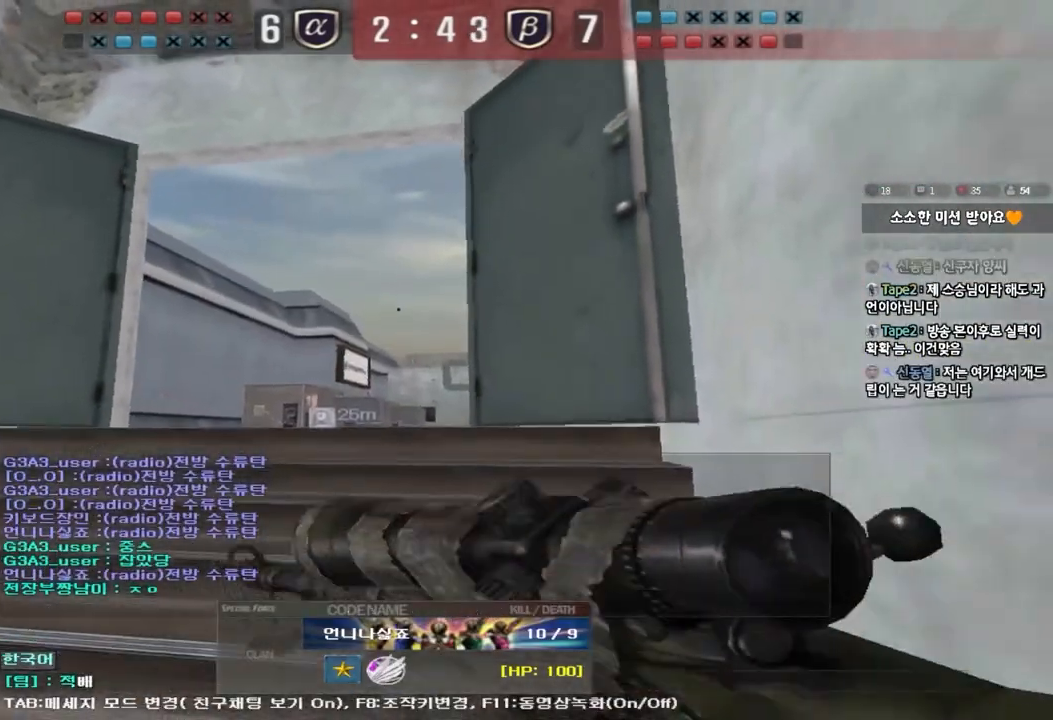
{"keys": [], "events": []}
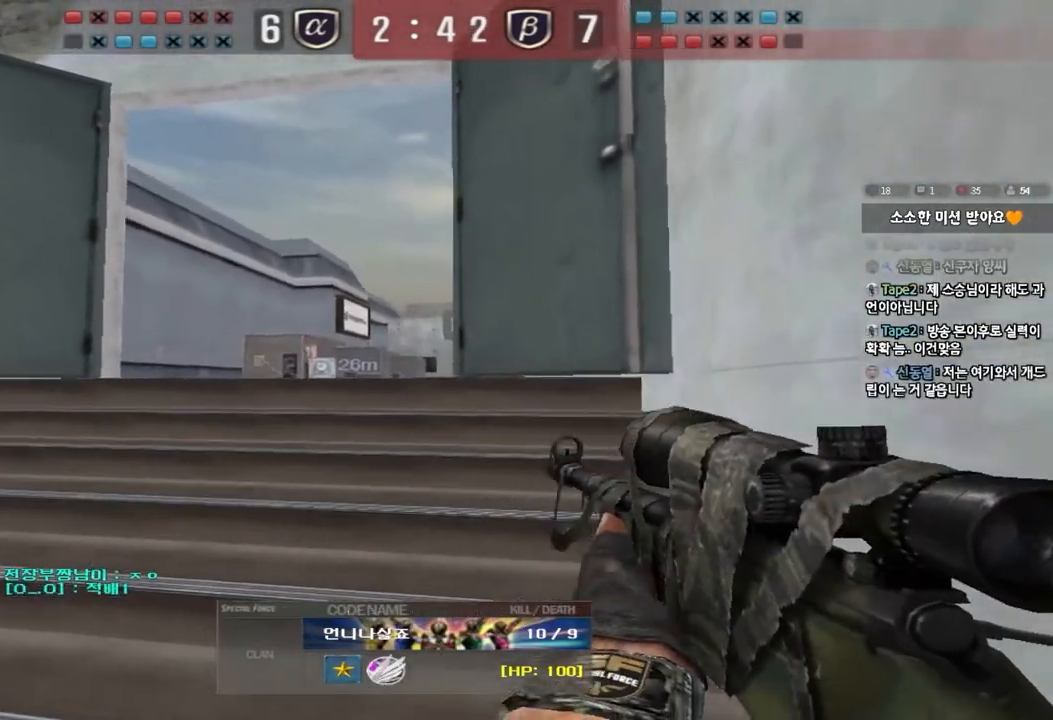
{"keys": ["tab"], "events": [[100, "tab", "down"]]}
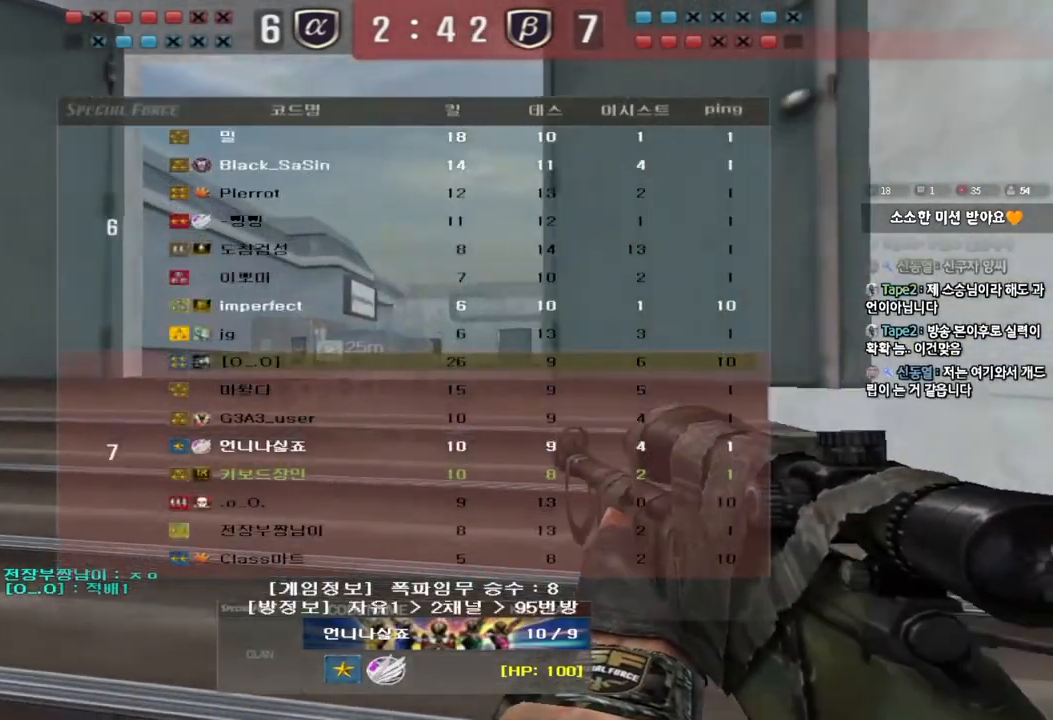
{"keys": ["tab"], "events": []}
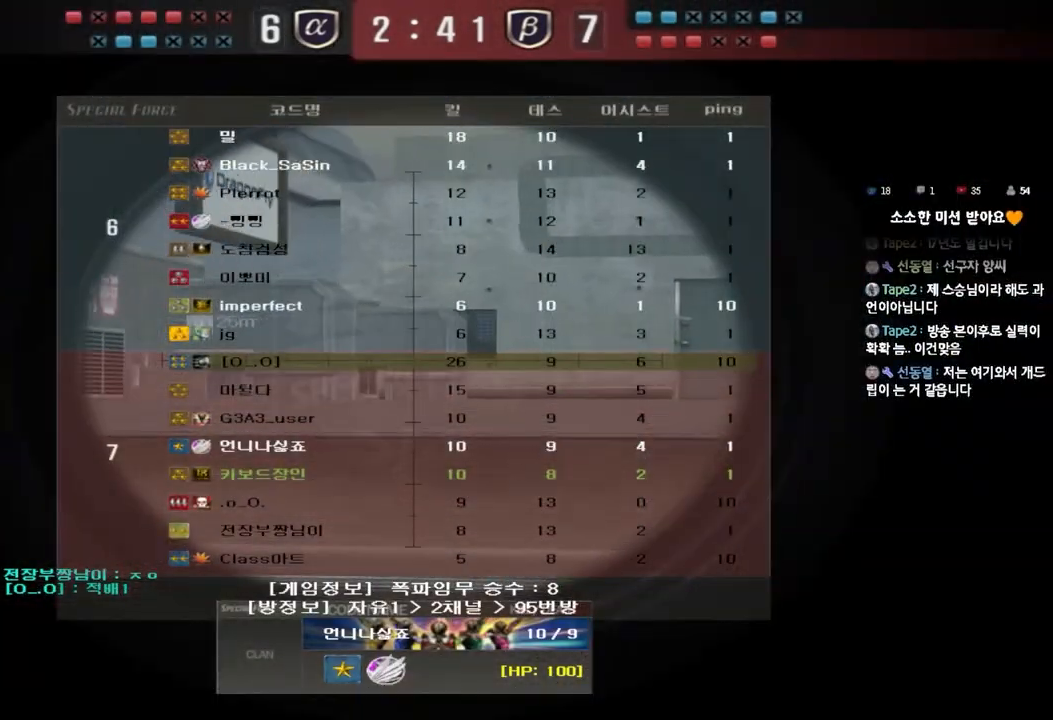
{"keys": ["tab"], "events": []}
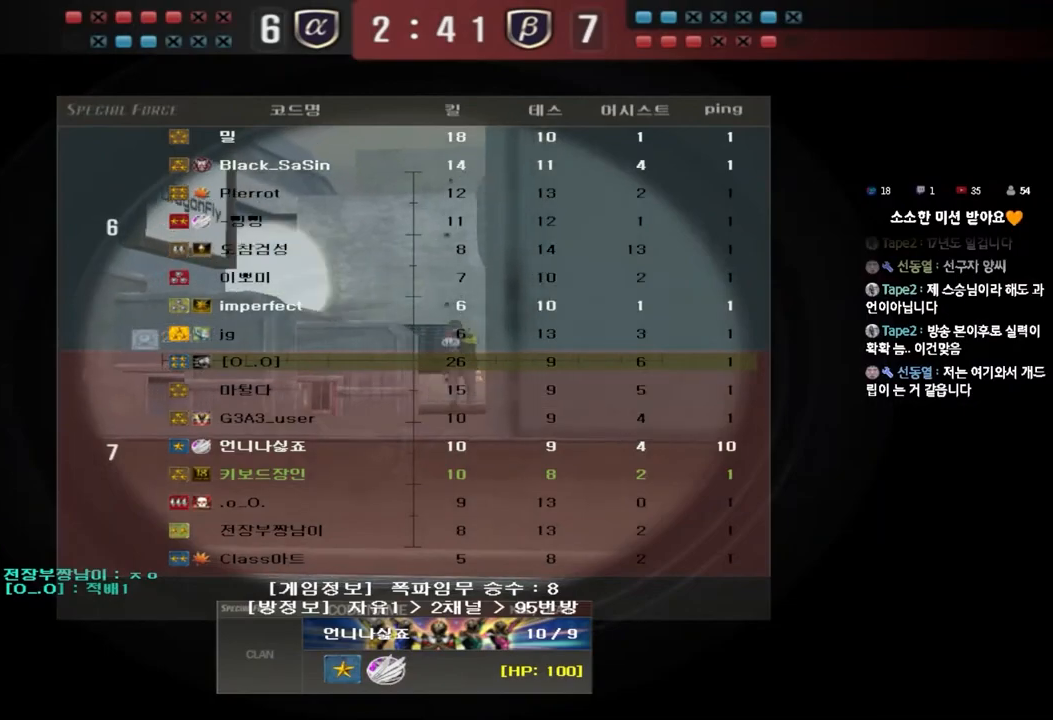
{"keys": [], "events": [[150, "tab", "up"]]}